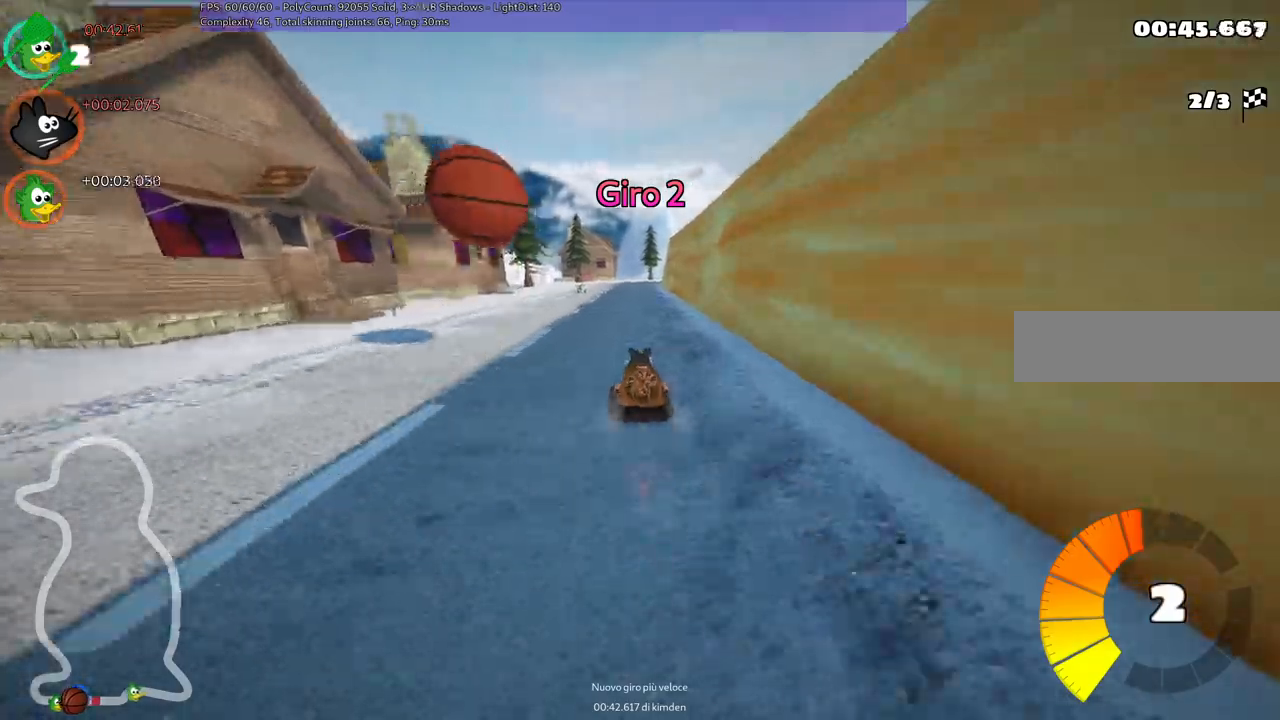
Gameplay with keyboard; each line is a JSON object with the keys held at the frame after it. "events" lists presses ("down") and releases ("up") of ".", "/", "alt_r", "b", "c", "comma", "ctrl_r", "d", "down", "f", "g", "h", "j", "k", "l", "left", "m", "n", "quote", "return", "right", "semicolon", "shift_r", "space", "super", "up" and "v" between this image and that frame as [ms after this image, input, new state], when the widget could be followed in between. No other keys are recorded. Mouse input is not recorded.
{"keys": ["up"], "events": [[83, "right", "up"]]}
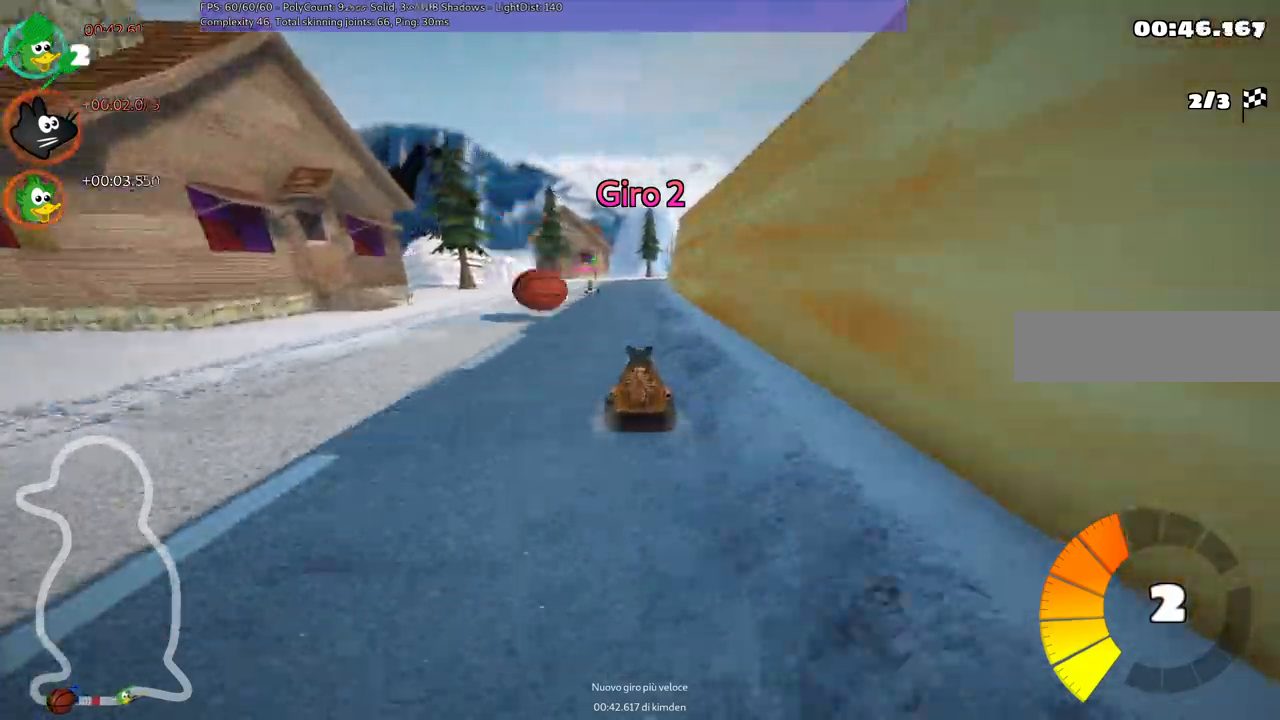
{"keys": ["m", "right", "up"], "events": [[100, "left", "down"], [383, "left", "up"], [433, "m", "down"], [433, "right", "down"]]}
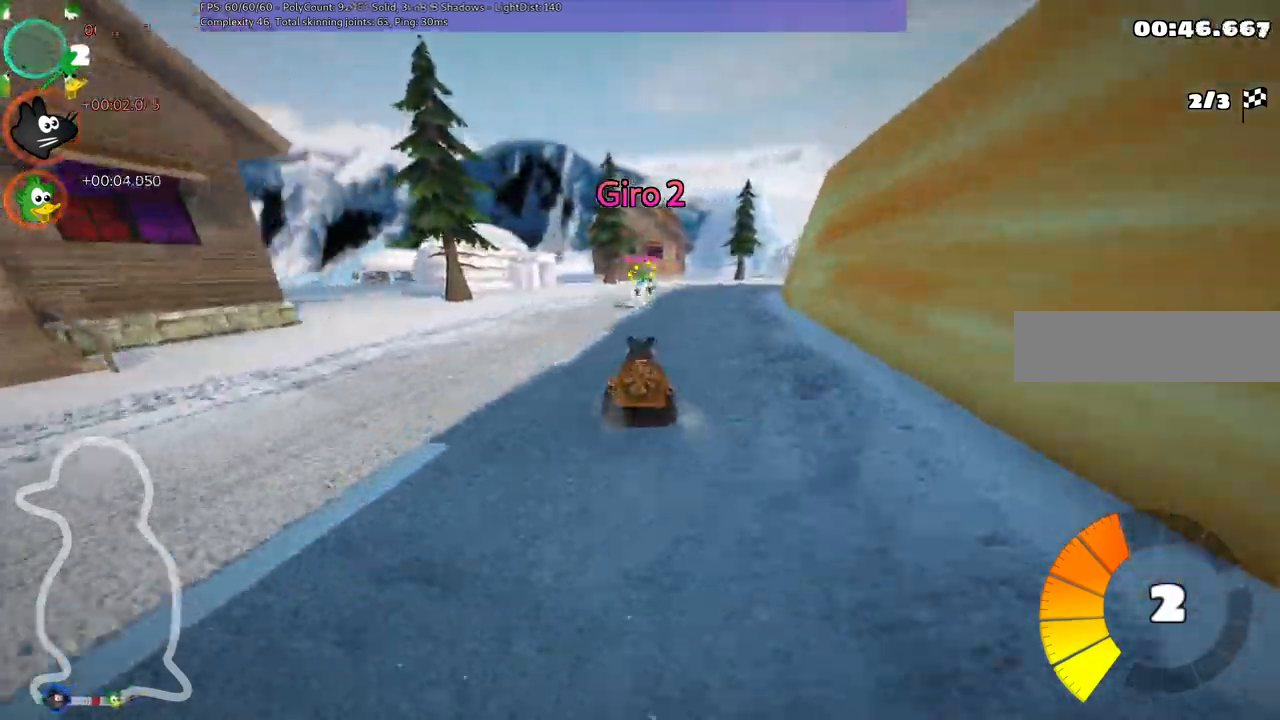
{"keys": ["left", "m", "up"]}
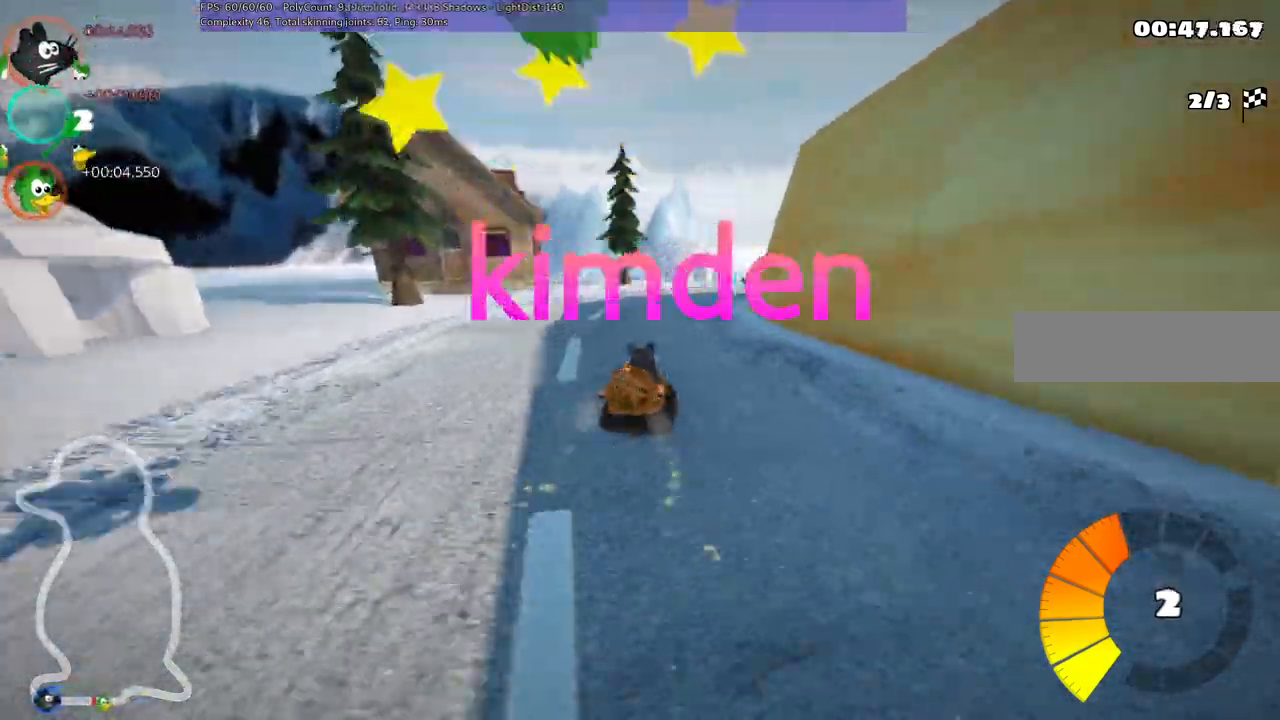
{"keys": ["left", "m", "right", "up"], "events": [[50, "right", "down"]]}
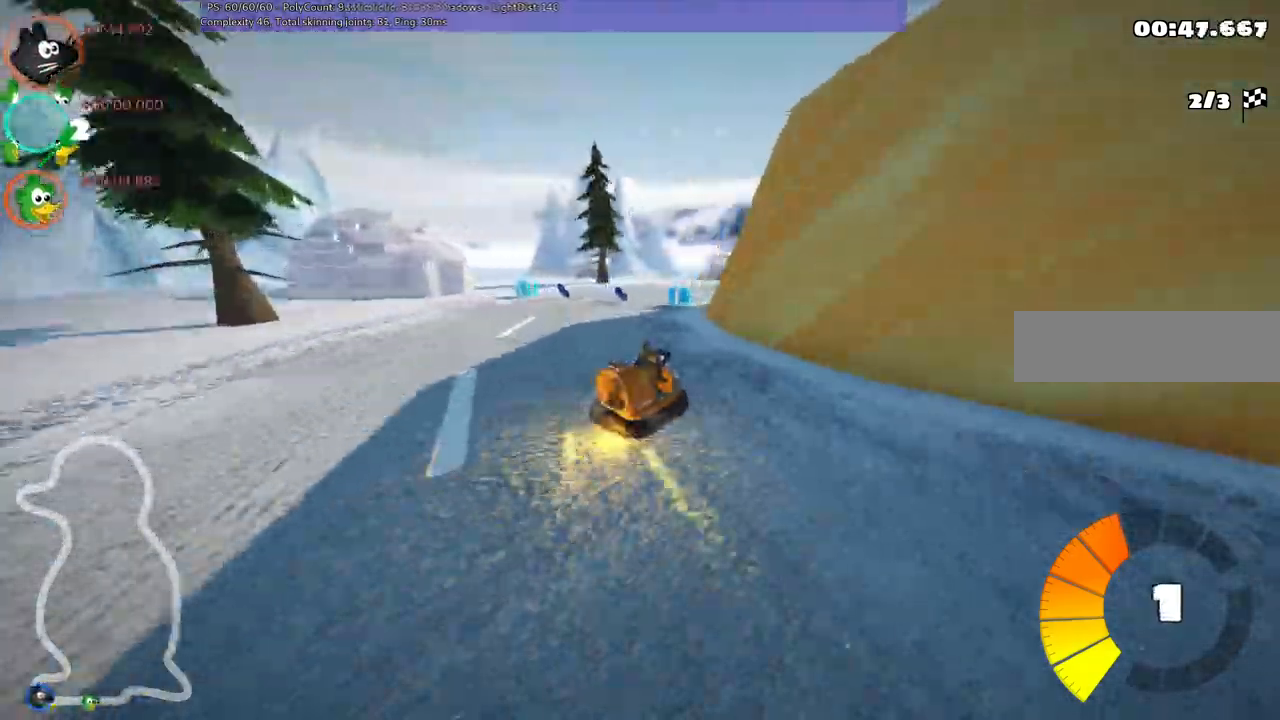
{"keys": ["up"], "events": [[17, "m", "up"], [117, "left", "up"], [383, "right", "up"]]}